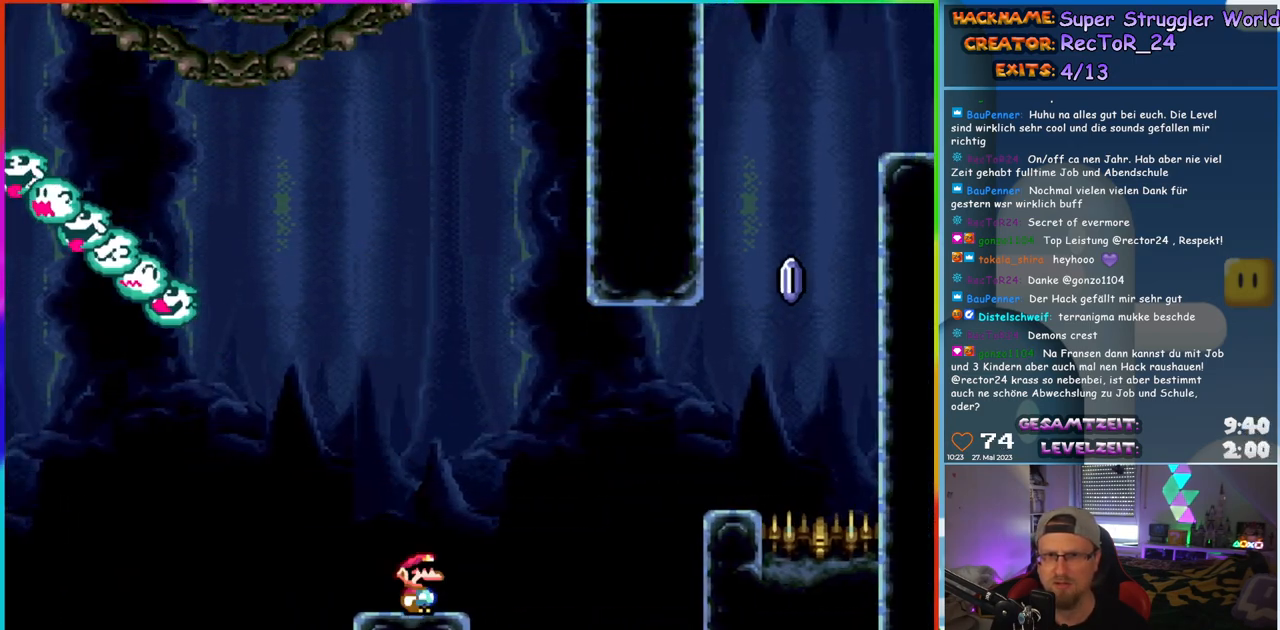
Gameplay with a controller (Nintendo layout); each line is a JSON object with the inputs held at the frame after it. "events" lists button and stick changes between this image and that frame as [ms after this image, input, new state], when the widget could be followed in between. Not read: L1 L3 R3.
{"buttons": ["X", "DPAD_RIGHT"], "events": [[50, "A", "down"], [300, "A", "up"]]}
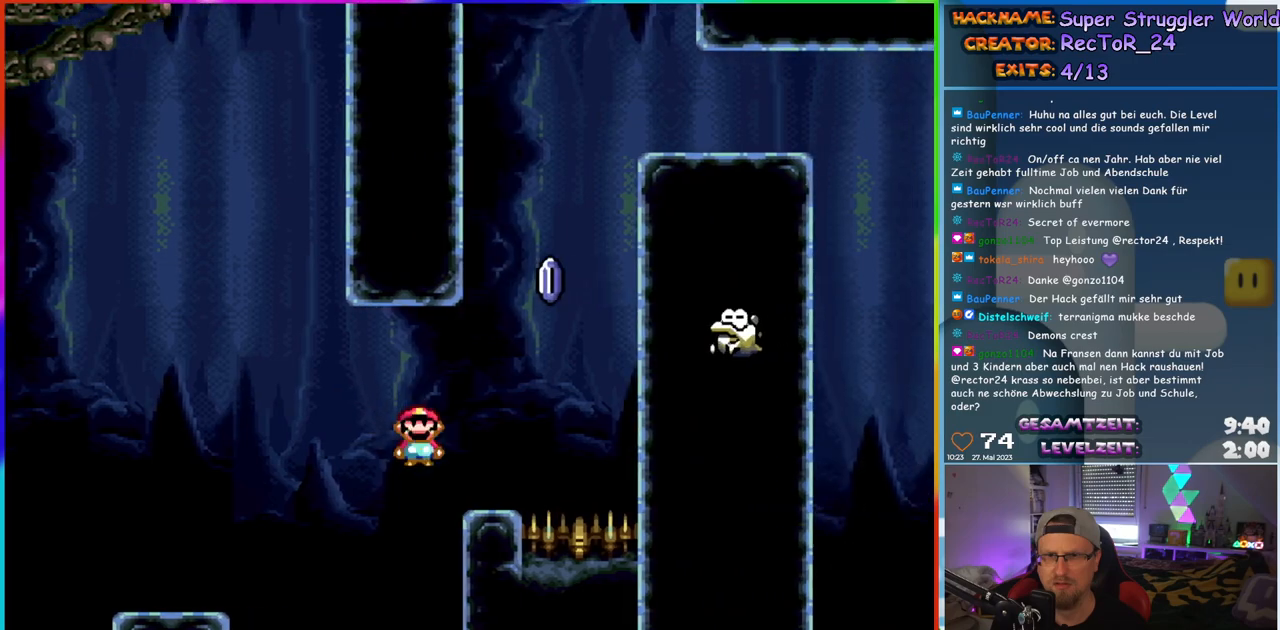
{"buttons": ["A", "X", "DPAD_RIGHT"], "events": [[150, "A", "down"], [183, "DPAD_RIGHT", "up"], [200, "DPAD_UP", "down"], [217, "DPAD_LEFT", "down"], [217, "DPAD_UP", "up"], [350, "DPAD_LEFT", "up"], [400, "DPAD_RIGHT", "down"]]}
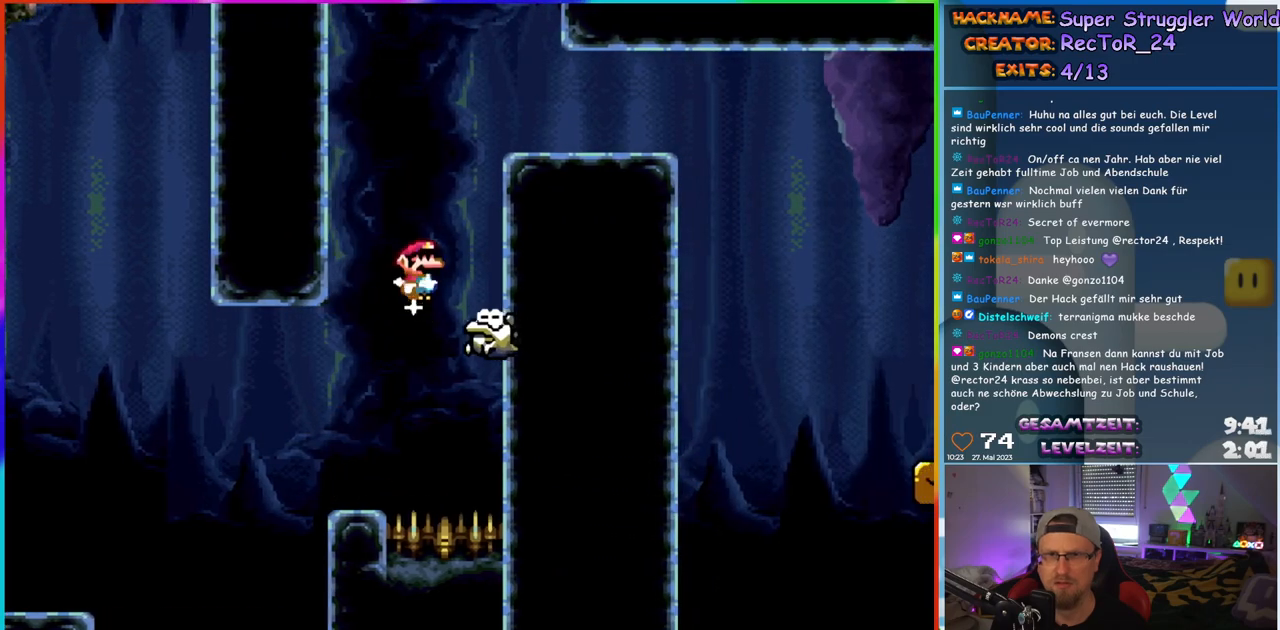
{"buttons": ["X", "DPAD_RIGHT"], "events": [[83, "DPAD_RIGHT", "up"], [100, "DPAD_LEFT", "down"], [100, "DPAD_UP", "down"], [133, "DPAD_UP", "up"], [200, "DPAD_LEFT", "up"], [217, "DPAD_RIGHT", "down"], [383, "A", "up"]]}
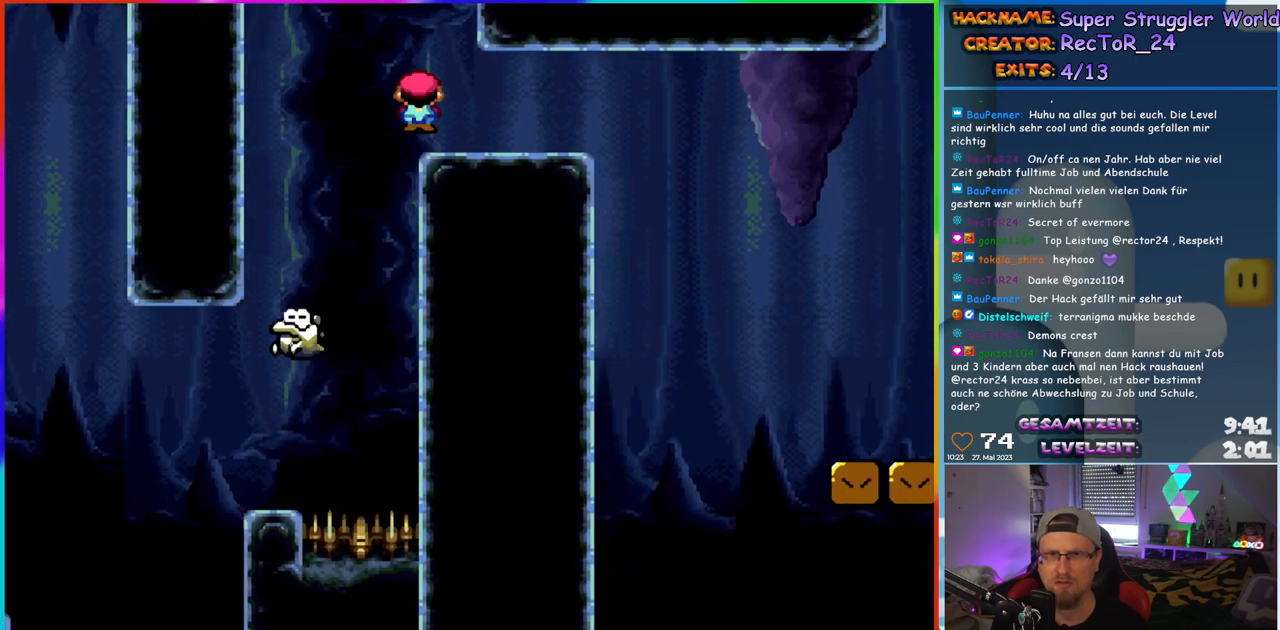
{"buttons": ["B", "Y", "DPAD_RIGHT"], "events": [[200, "X", "up"], [233, "Y", "down"], [333, "B", "down"]]}
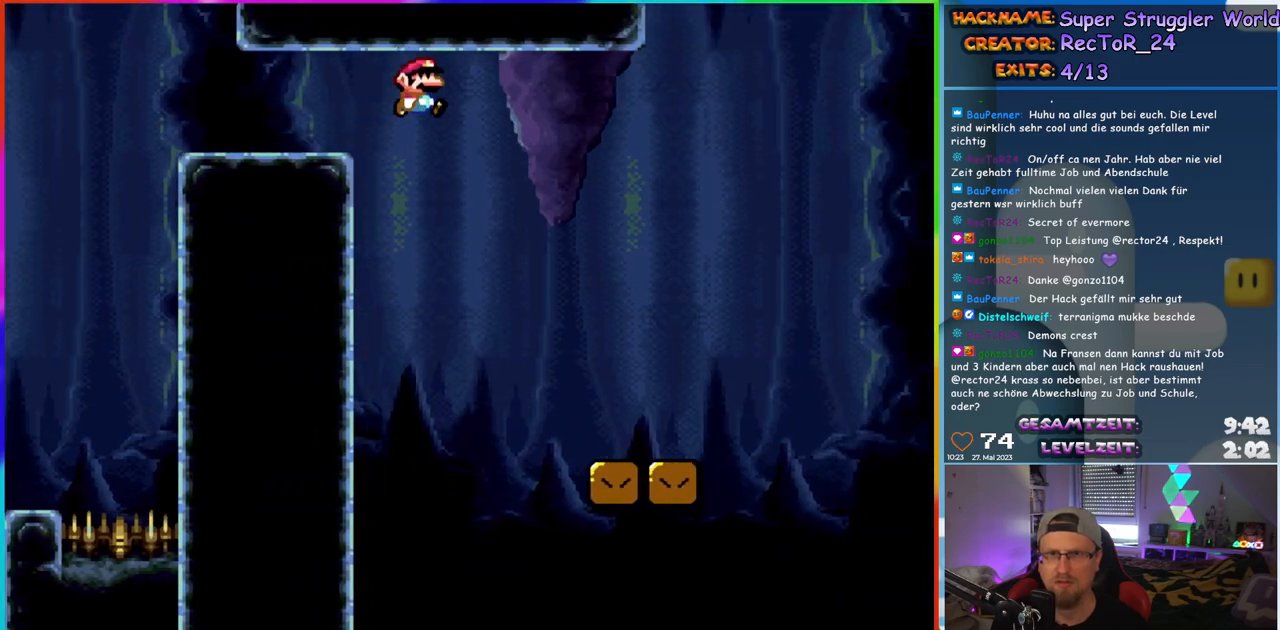
{"buttons": ["X", "DPAD_RIGHT"], "events": [[100, "B", "up"], [117, "X", "down"], [117, "Y", "up"]]}
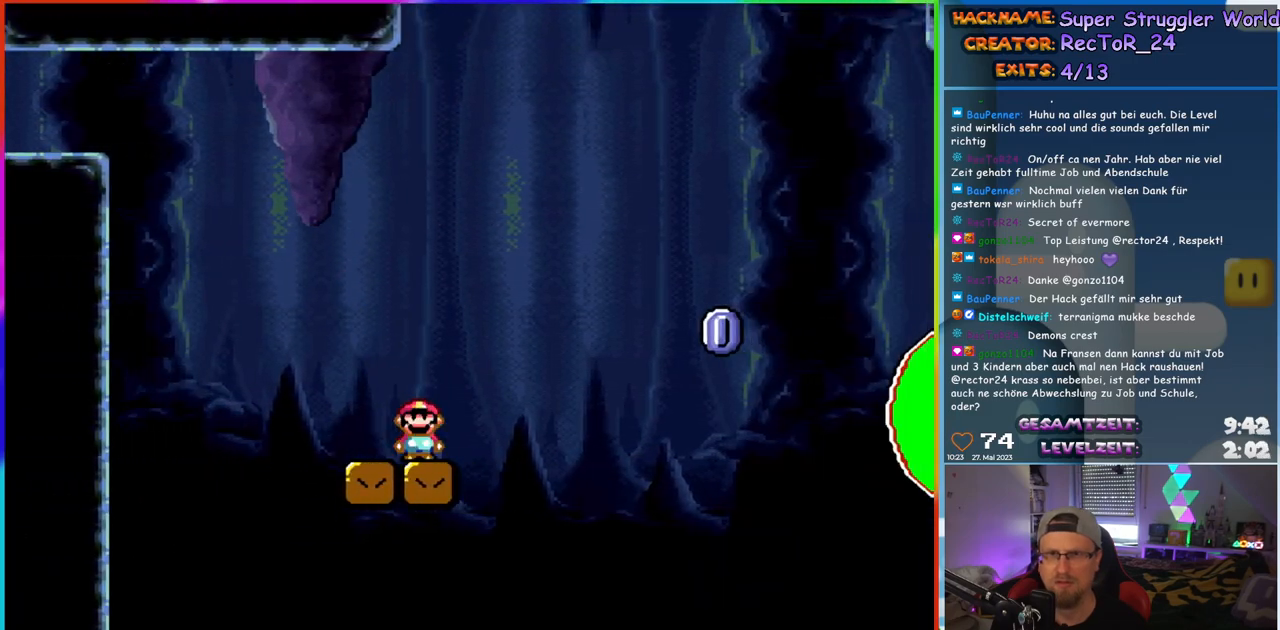
{"buttons": ["X", "DPAD_RIGHT"], "events": [[17, "A", "down"], [400, "A", "up"]]}
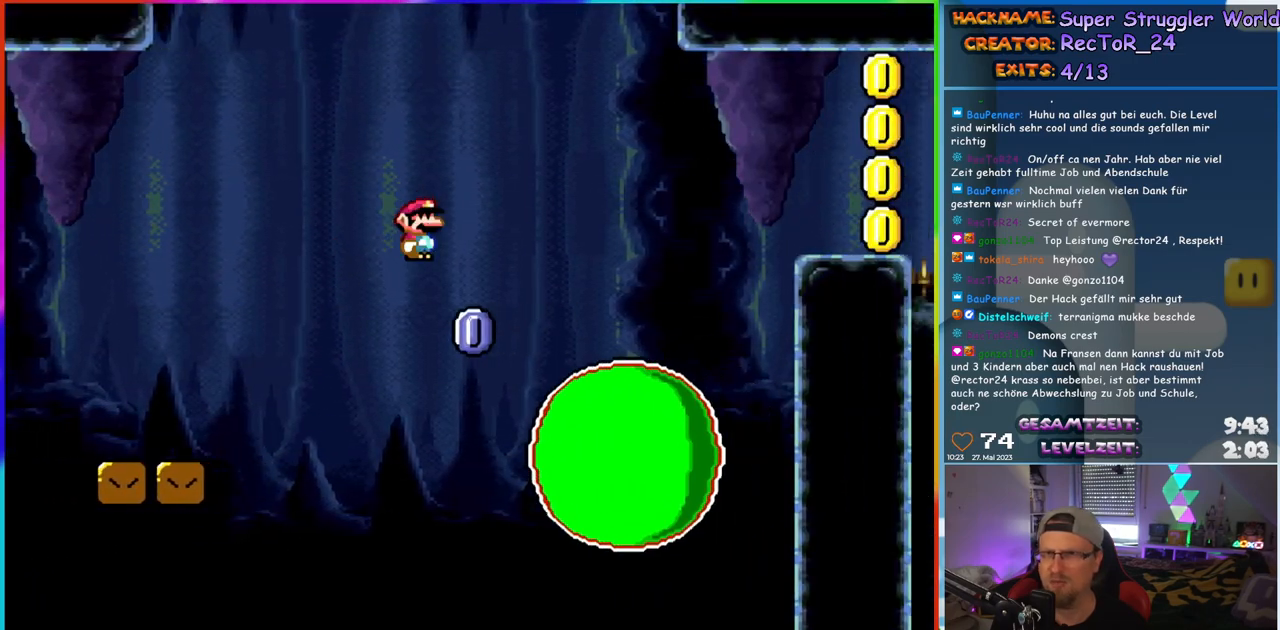
{"buttons": ["A", "X", "DPAD_RIGHT"], "events": [[83, "A", "down"]]}
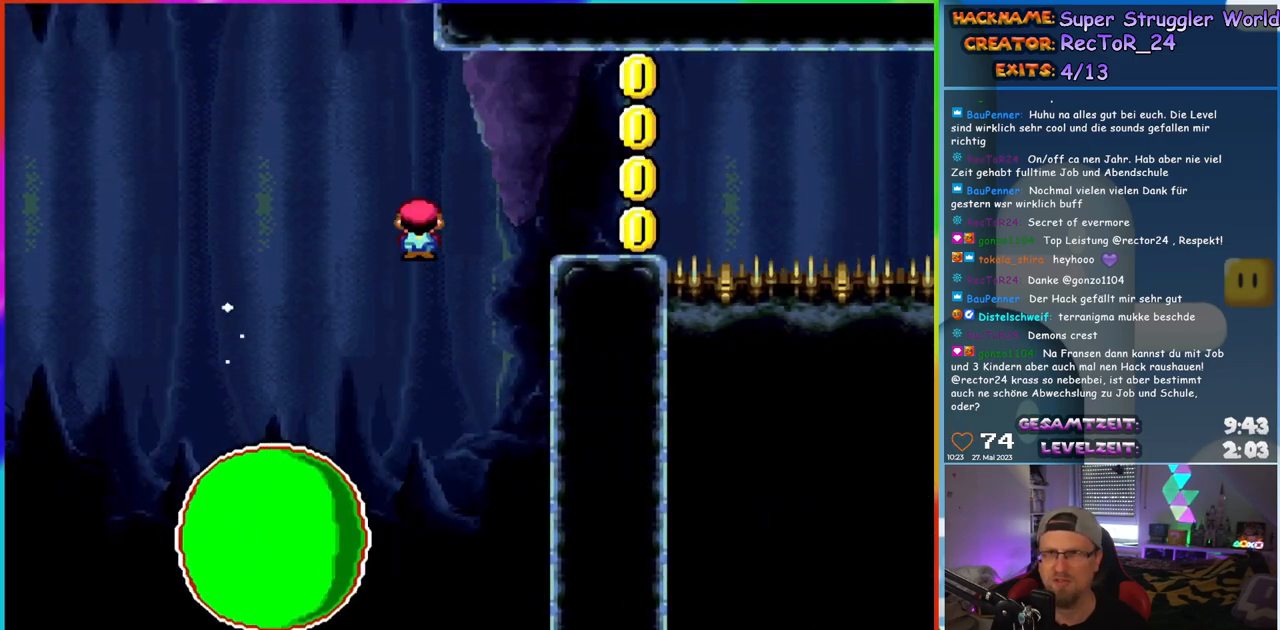
{"buttons": ["B", "Y", "DPAD_RIGHT"], "events": [[83, "A", "up"], [167, "Y", "down"], [233, "X", "up"], [483, "B", "down"]]}
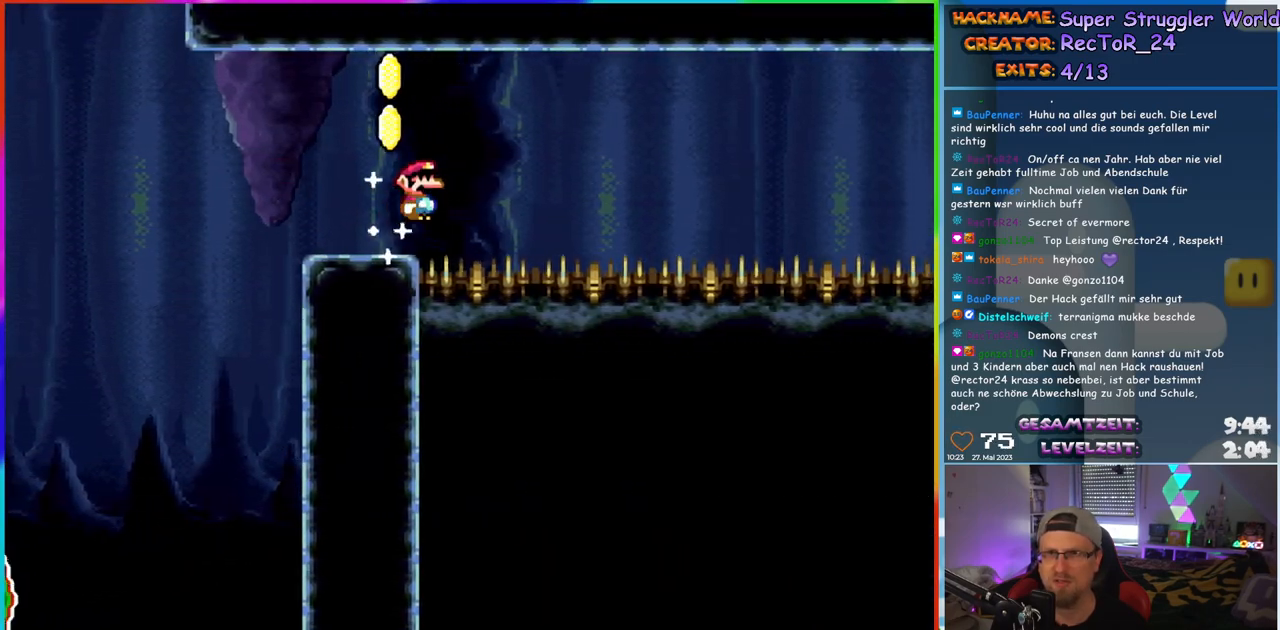
{"buttons": ["B", "Y", "DPAD_RIGHT"], "events": []}
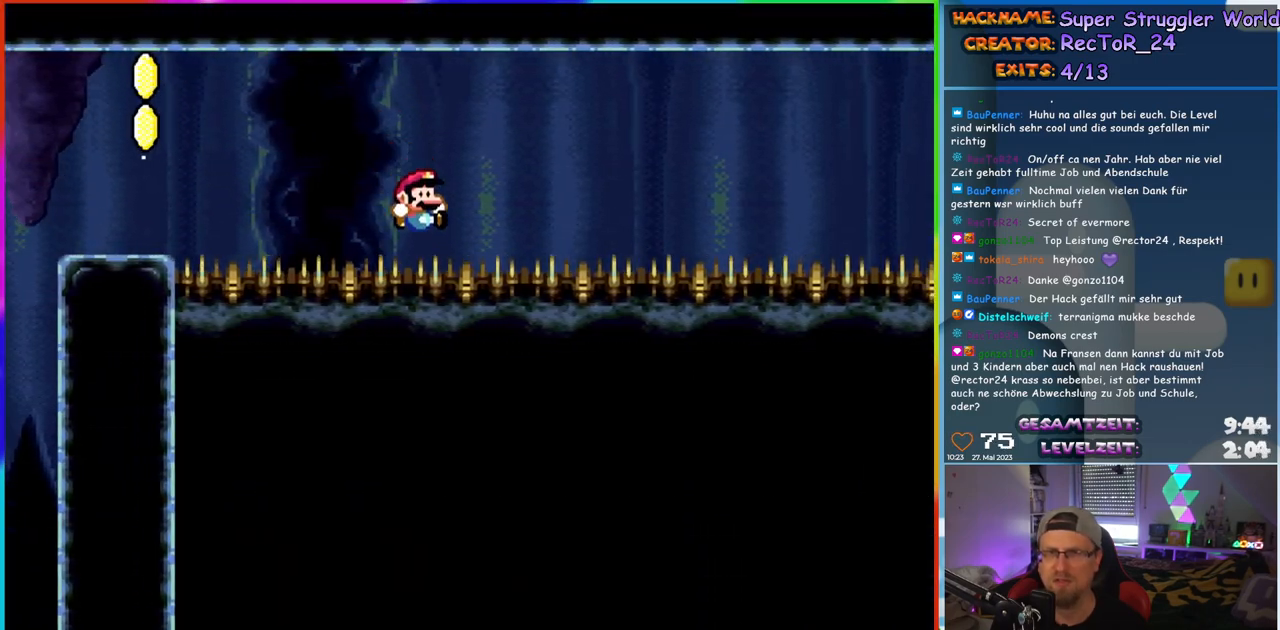
{"buttons": [], "events": [[183, "B", "up"], [200, "Y", "up"], [283, "DPAD_RIGHT", "up"], [400, "B", "down"], [483, "B", "up"]]}
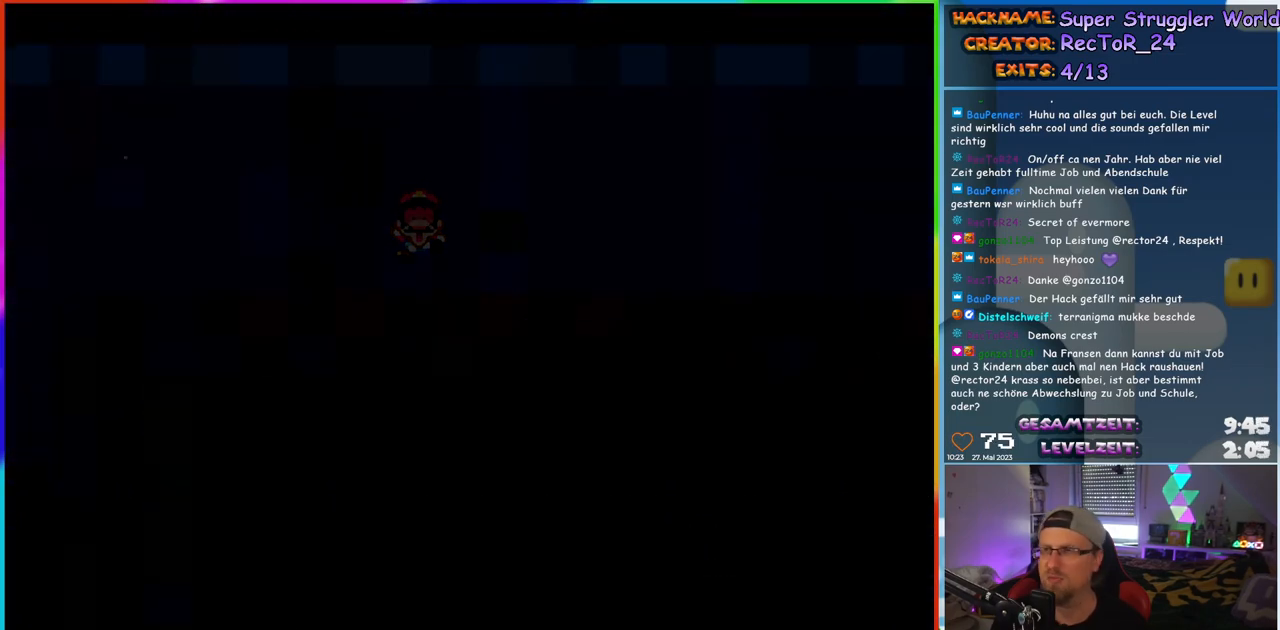
{"buttons": [], "events": [[100, "B", "down"], [233, "B", "up"]]}
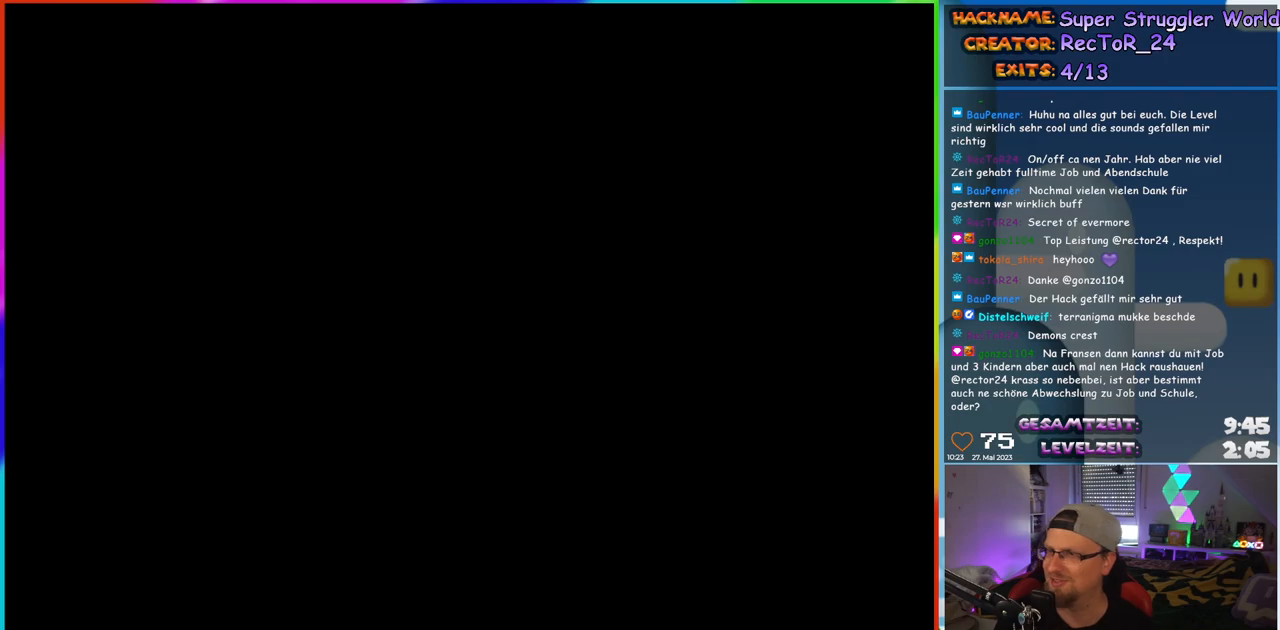
{"buttons": [], "events": []}
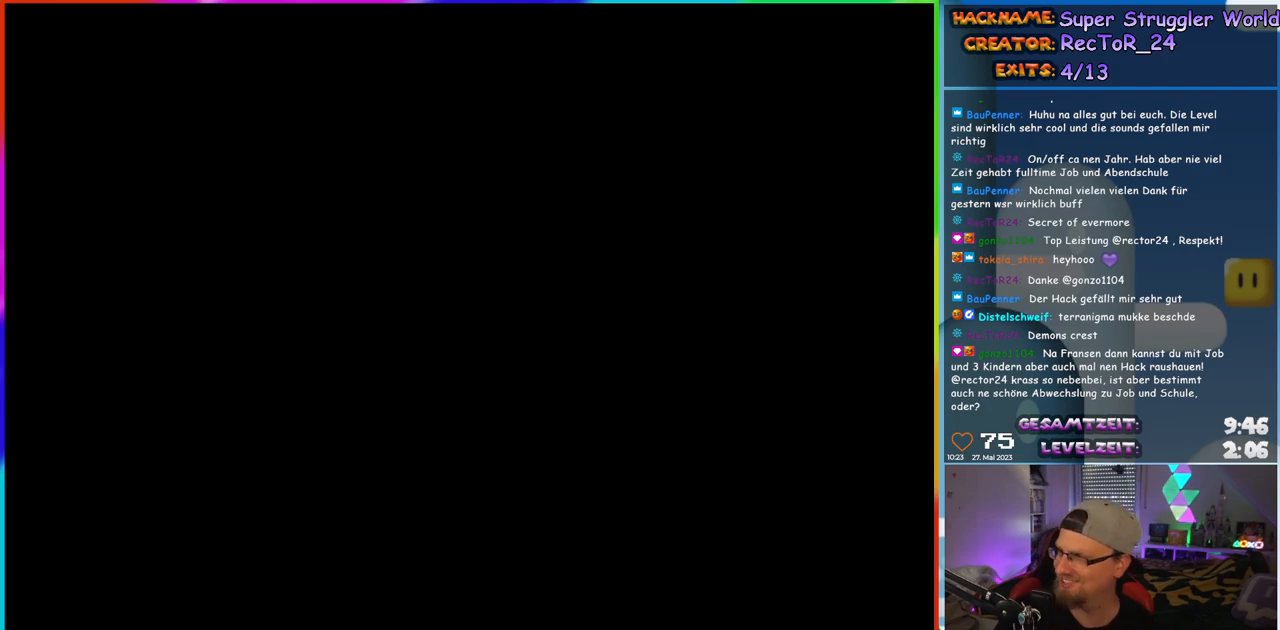
{"buttons": ["X", "DPAD_RIGHT"], "events": [[17, "DPAD_RIGHT", "down"], [250, "X", "down"]]}
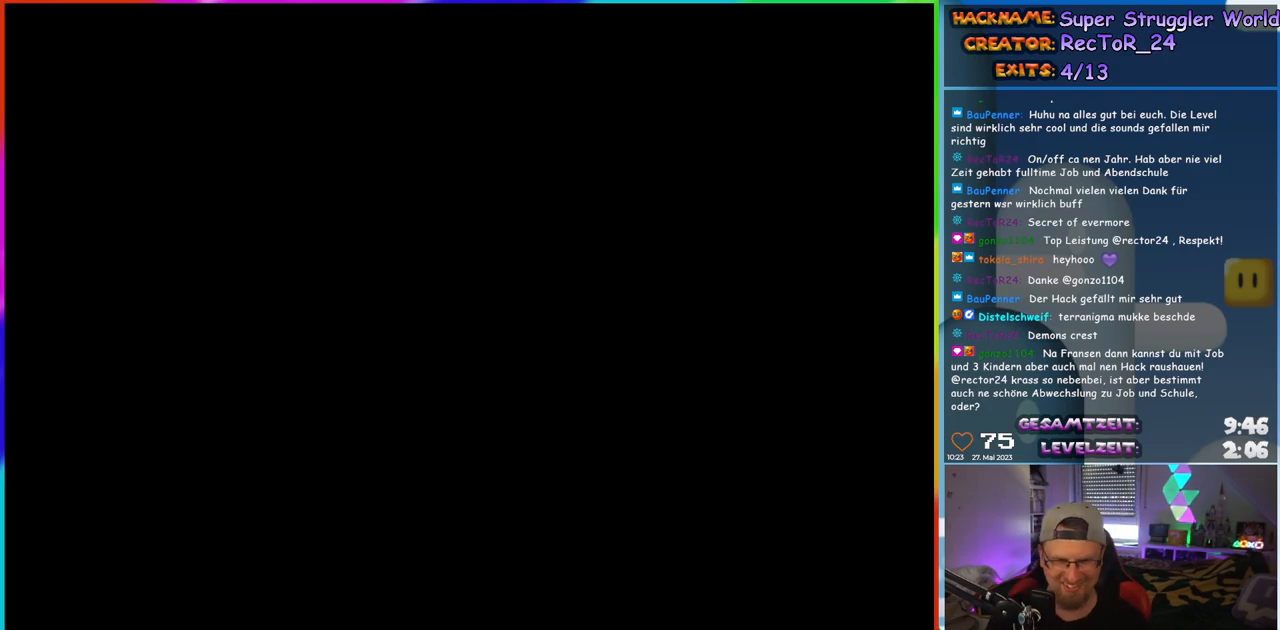
{"buttons": ["X", "DPAD_RIGHT"], "events": []}
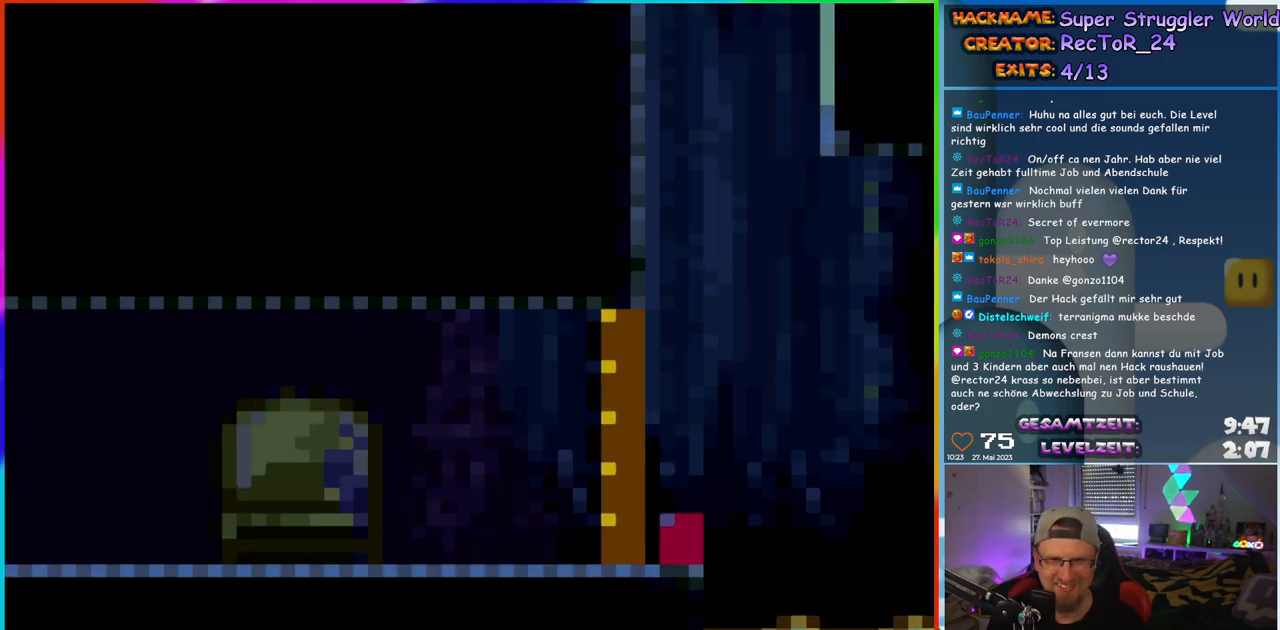
{"buttons": ["X", "DPAD_RIGHT"], "events": []}
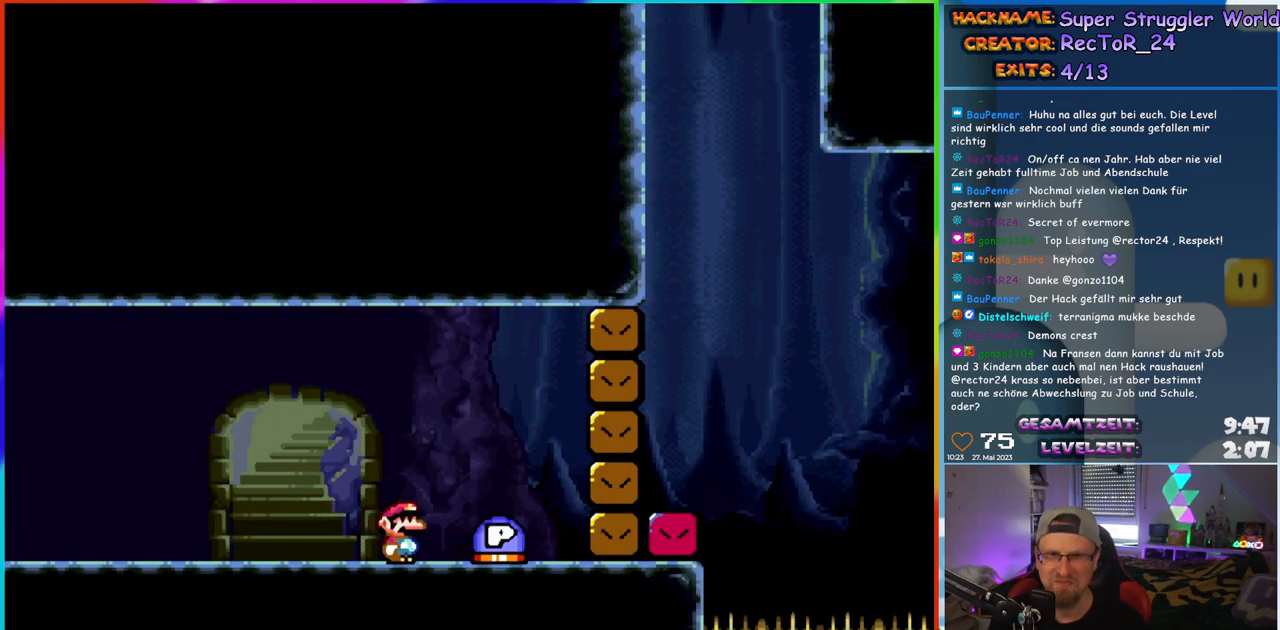
{"buttons": ["DPAD_DOWN"], "events": [[100, "DPAD_RIGHT", "up"], [100, "DPAD_UP", "down"], [133, "DPAD_LEFT", "down"], [133, "DPAD_UP", "up"], [300, "DPAD_LEFT", "up"], [383, "DPAD_RIGHT", "down"], [467, "DPAD_RIGHT", "up"], [483, "DPAD_DOWN", "down"], [483, "X", "up"]]}
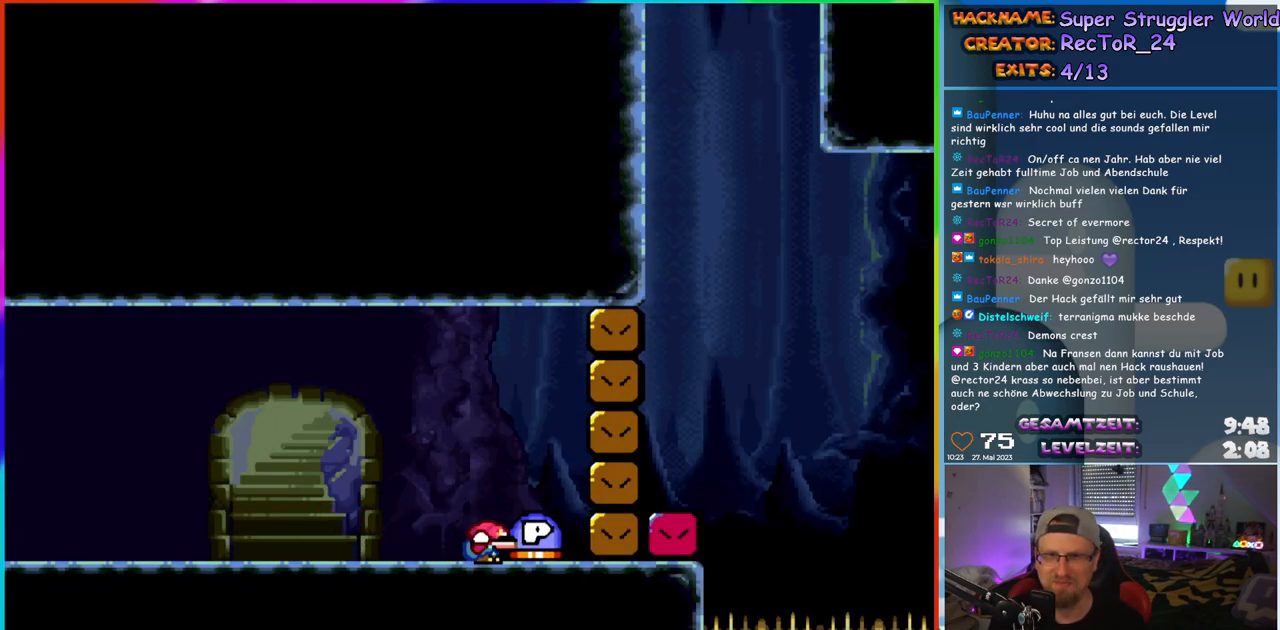
{"buttons": ["DPAD_RIGHT"], "events": [[83, "A", "down"], [117, "DPAD_DOWN", "up"], [133, "A", "up"], [200, "DPAD_RIGHT", "down"], [333, "DPAD_RIGHT", "up"], [483, "DPAD_RIGHT", "down"]]}
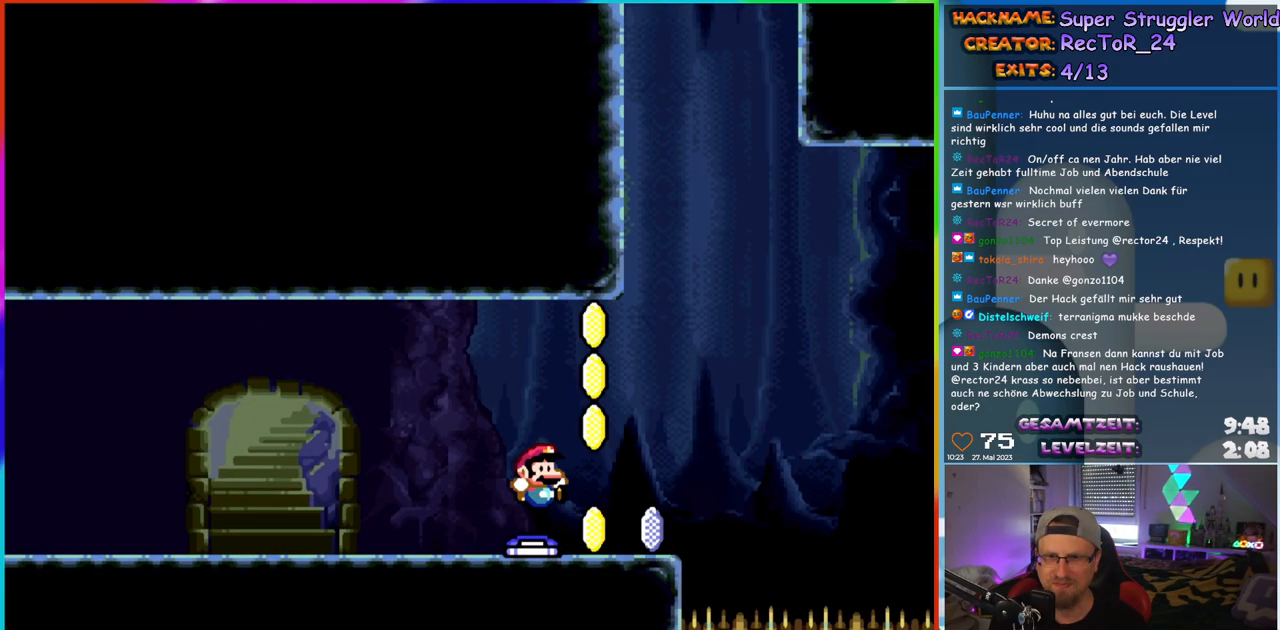
{"buttons": ["A", "X", "DPAD_RIGHT"], "events": [[117, "X", "down"], [300, "A", "down"]]}
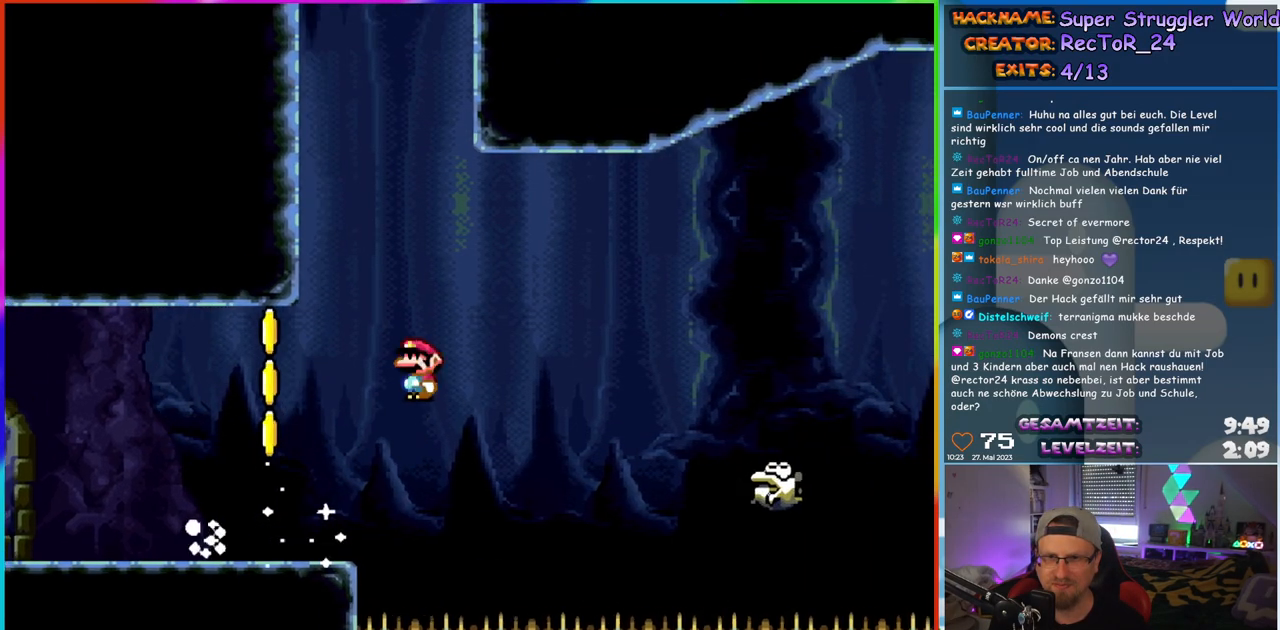
{"buttons": ["A", "X", "DPAD_RIGHT"], "events": [[200, "A", "up"], [300, "A", "down"]]}
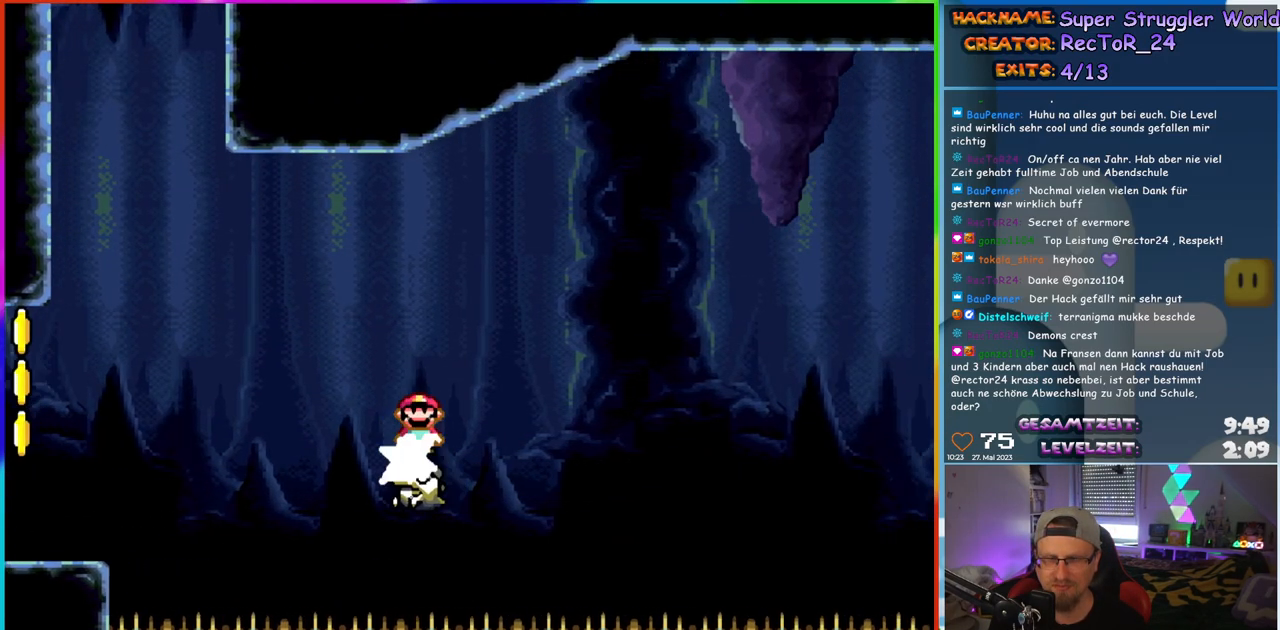
{"buttons": ["X", "DPAD_RIGHT"], "events": [[500, "A", "up"]]}
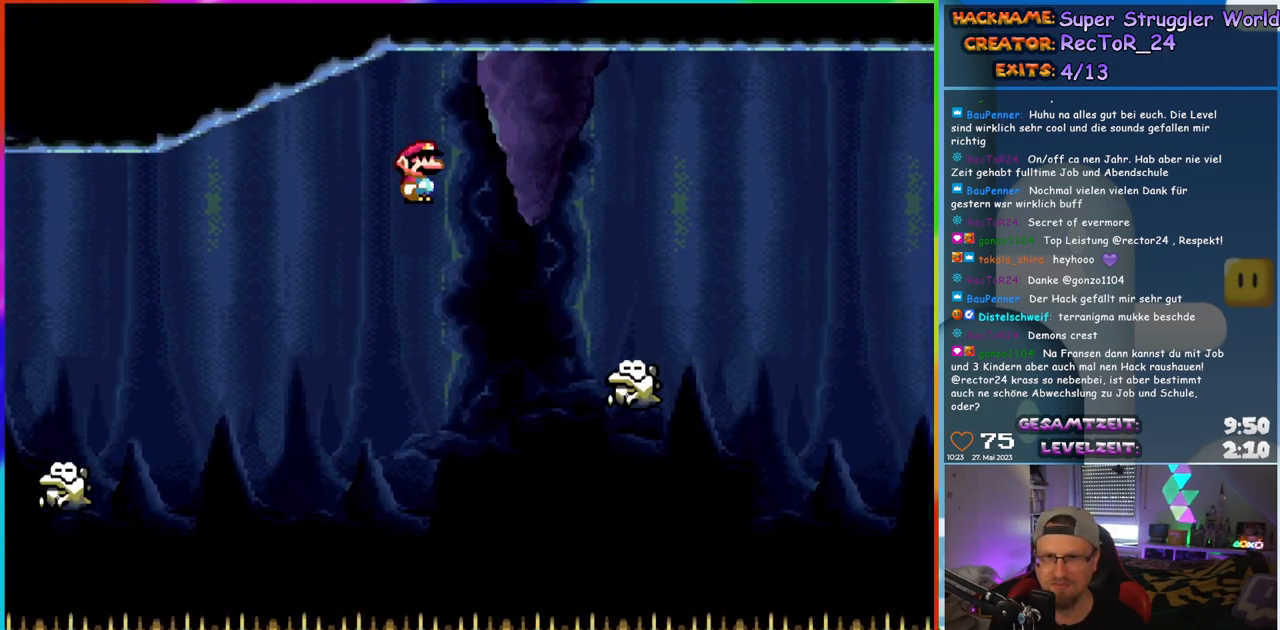
{"buttons": ["A", "X", "DPAD_RIGHT"], "events": [[100, "A", "down"]]}
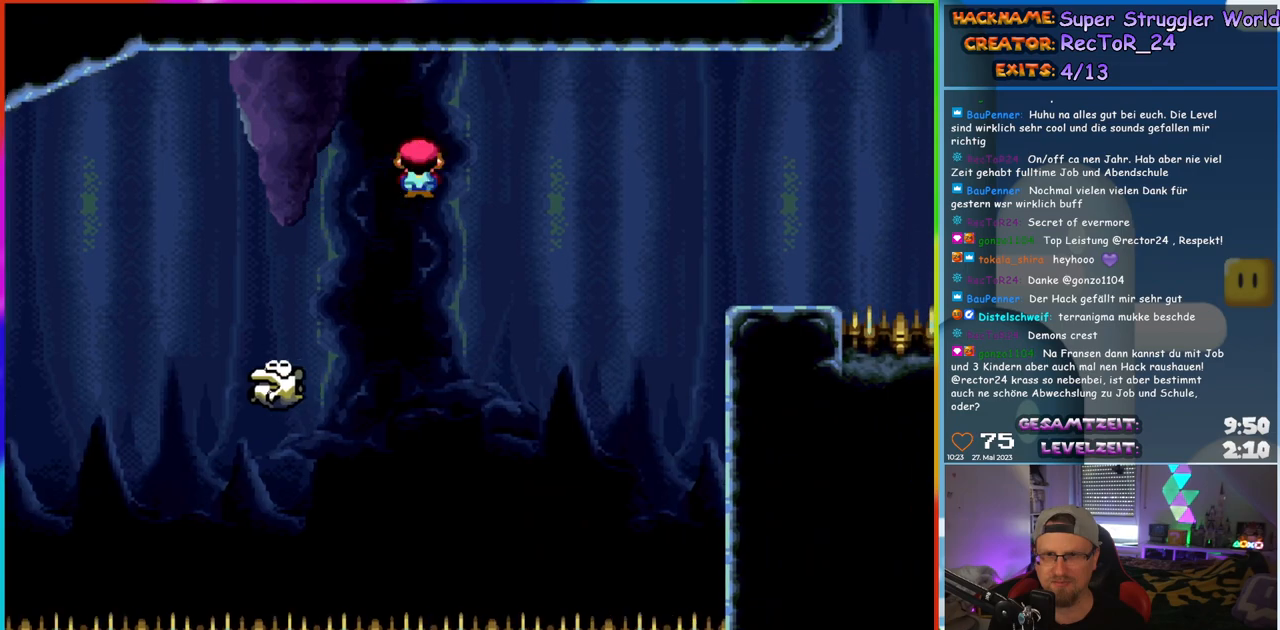
{"buttons": ["X", "DPAD_RIGHT"], "events": [[483, "A", "up"]]}
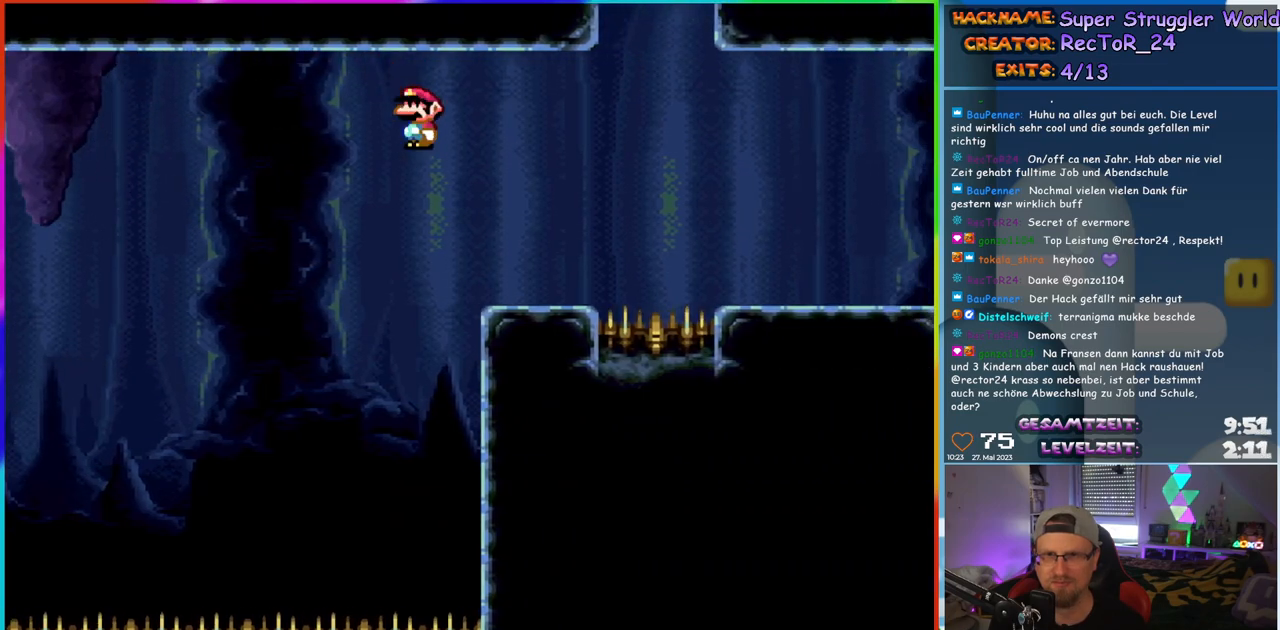
{"buttons": ["A", "X", "DPAD_RIGHT"], "events": [[267, "A", "down"], [350, "A", "up"], [433, "A", "down"]]}
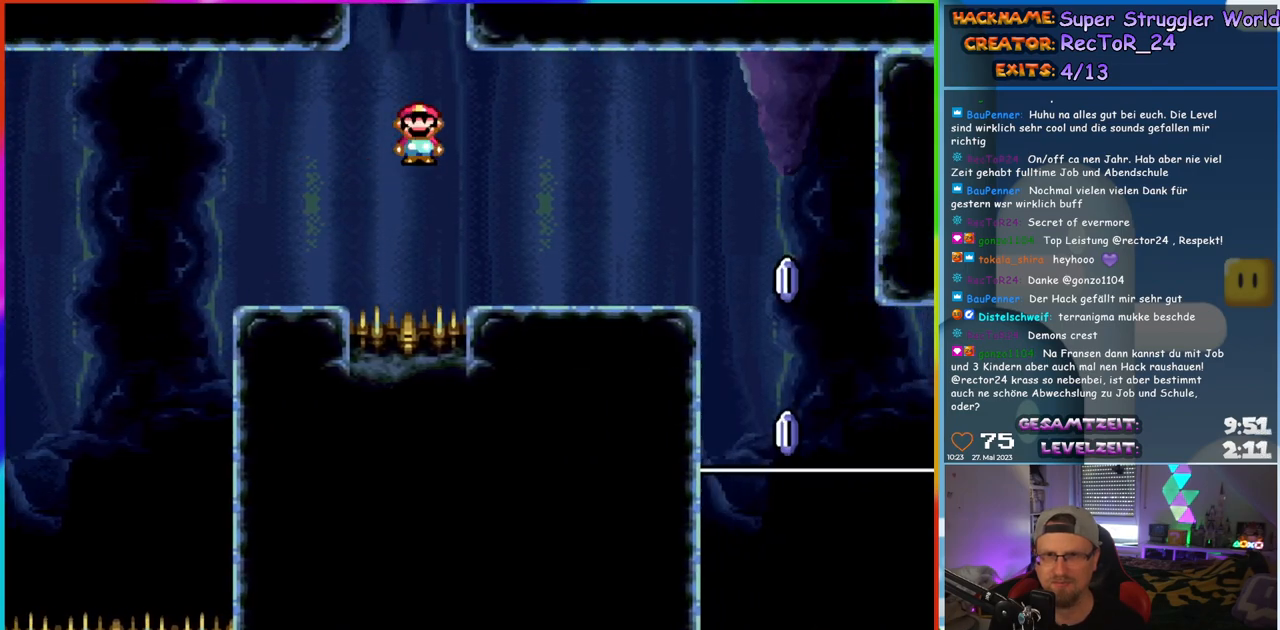
{"buttons": ["X", "DPAD_RIGHT"], "events": [[17, "A", "up"], [383, "A", "down"], [467, "A", "up"]]}
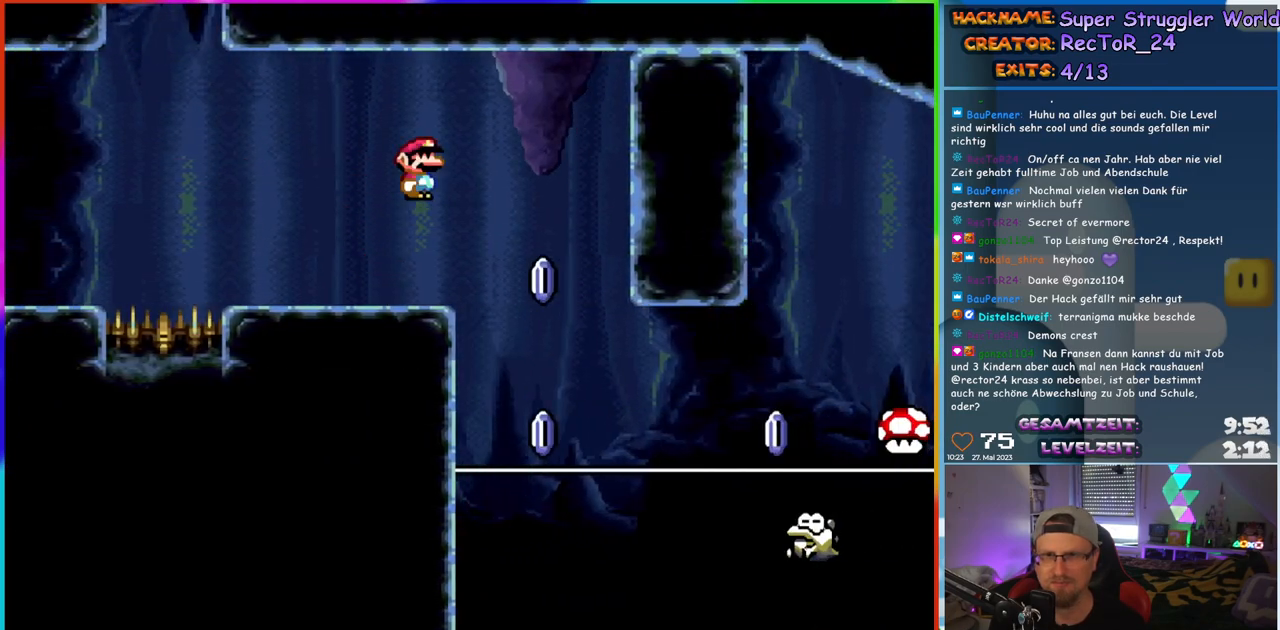
{"buttons": ["X", "DPAD_RIGHT"], "events": [[83, "A", "down"], [167, "DPAD_RIGHT", "up"], [183, "DPAD_LEFT", "down"], [183, "DPAD_UP", "down"], [200, "DPAD_UP", "up"], [333, "DPAD_LEFT", "up"], [450, "A", "up"], [483, "DPAD_RIGHT", "down"]]}
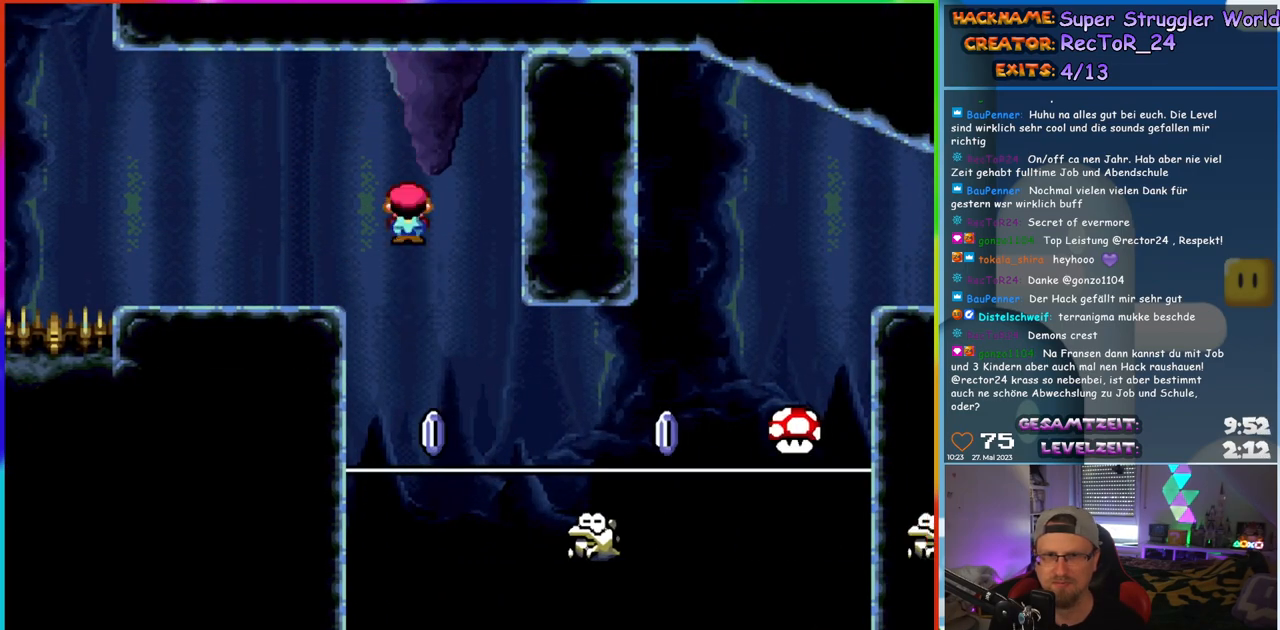
{"buttons": ["A", "X", "DPAD_RIGHT"], "events": [[417, "A", "down"]]}
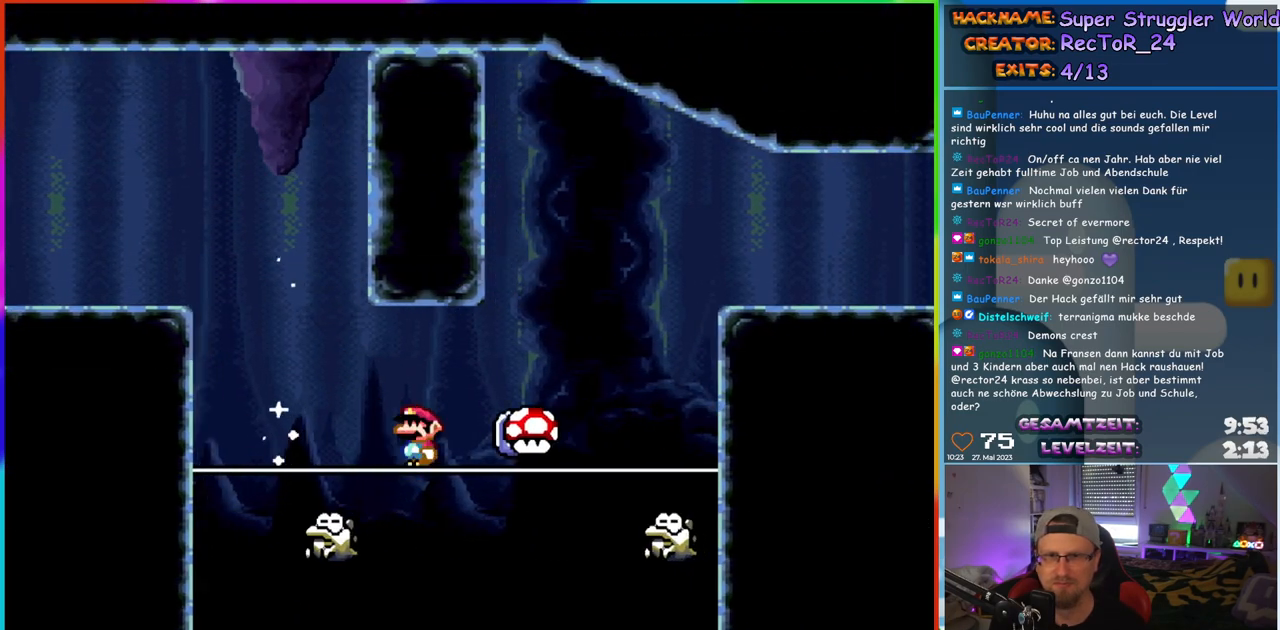
{"buttons": ["A", "X", "DPAD_RIGHT"], "events": []}
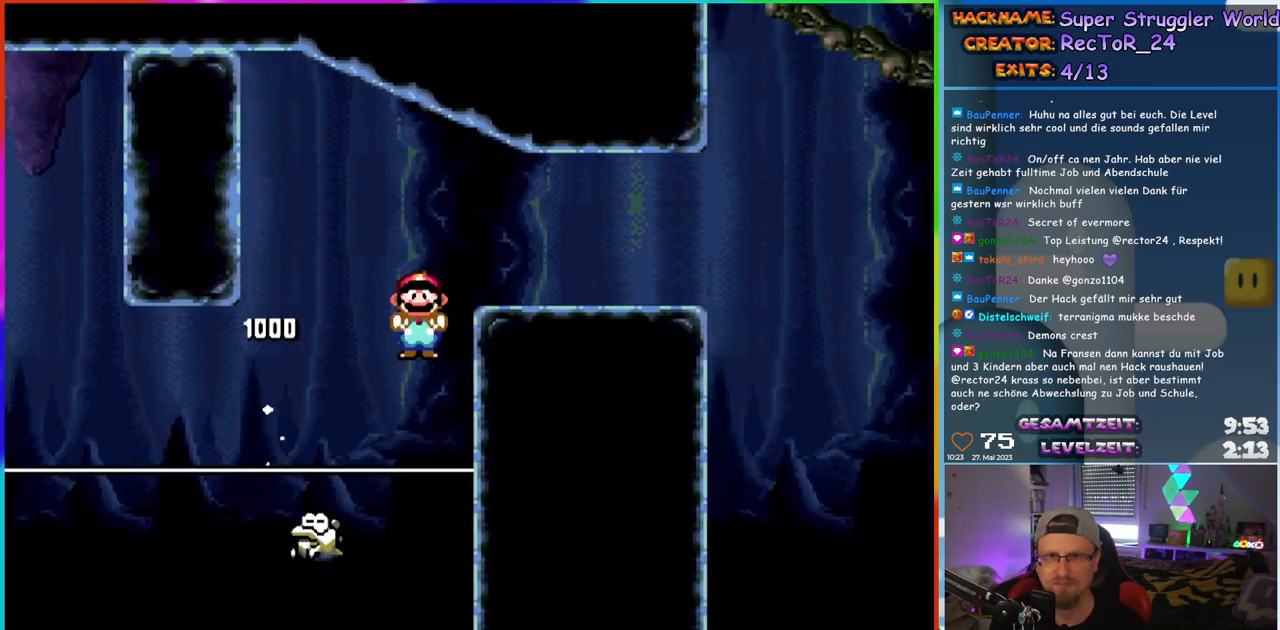
{"buttons": ["X", "DPAD_RIGHT"], "events": [[350, "A", "up"]]}
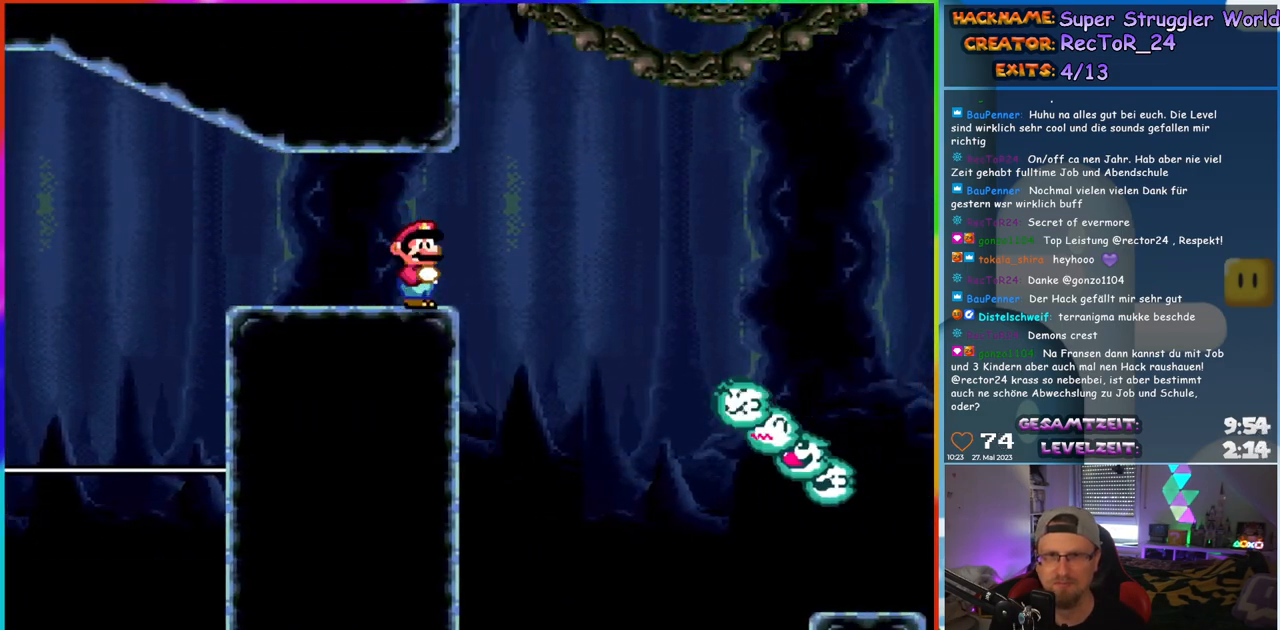
{"buttons": ["X", "DPAD_RIGHT"], "events": [[50, "A", "down"], [133, "A", "up"], [183, "A", "down"], [417, "A", "up"]]}